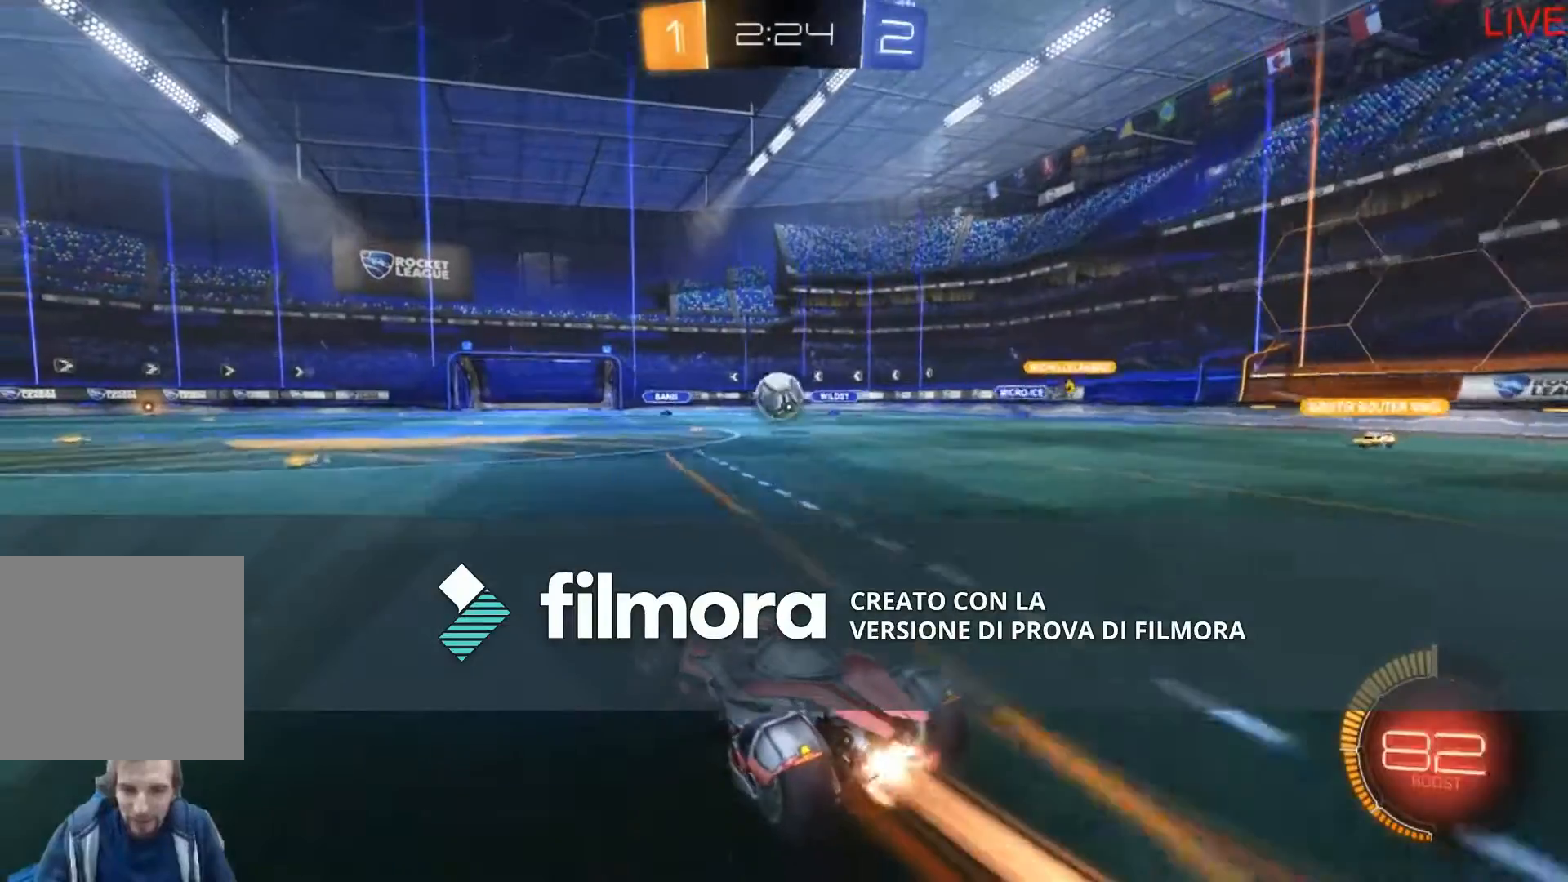
Gameplay with a controller (Xbox layout); each line is a JSON object with the inputs held at the frame after it. "events" lists button and stick changes between this image and that frame as [ms after this image, input, new state], when the widget could be followed in between. Not read: L3 R3 SELECT START.
{"buttons": ["R2"], "left_stick": "center", "right_stick": "center"}
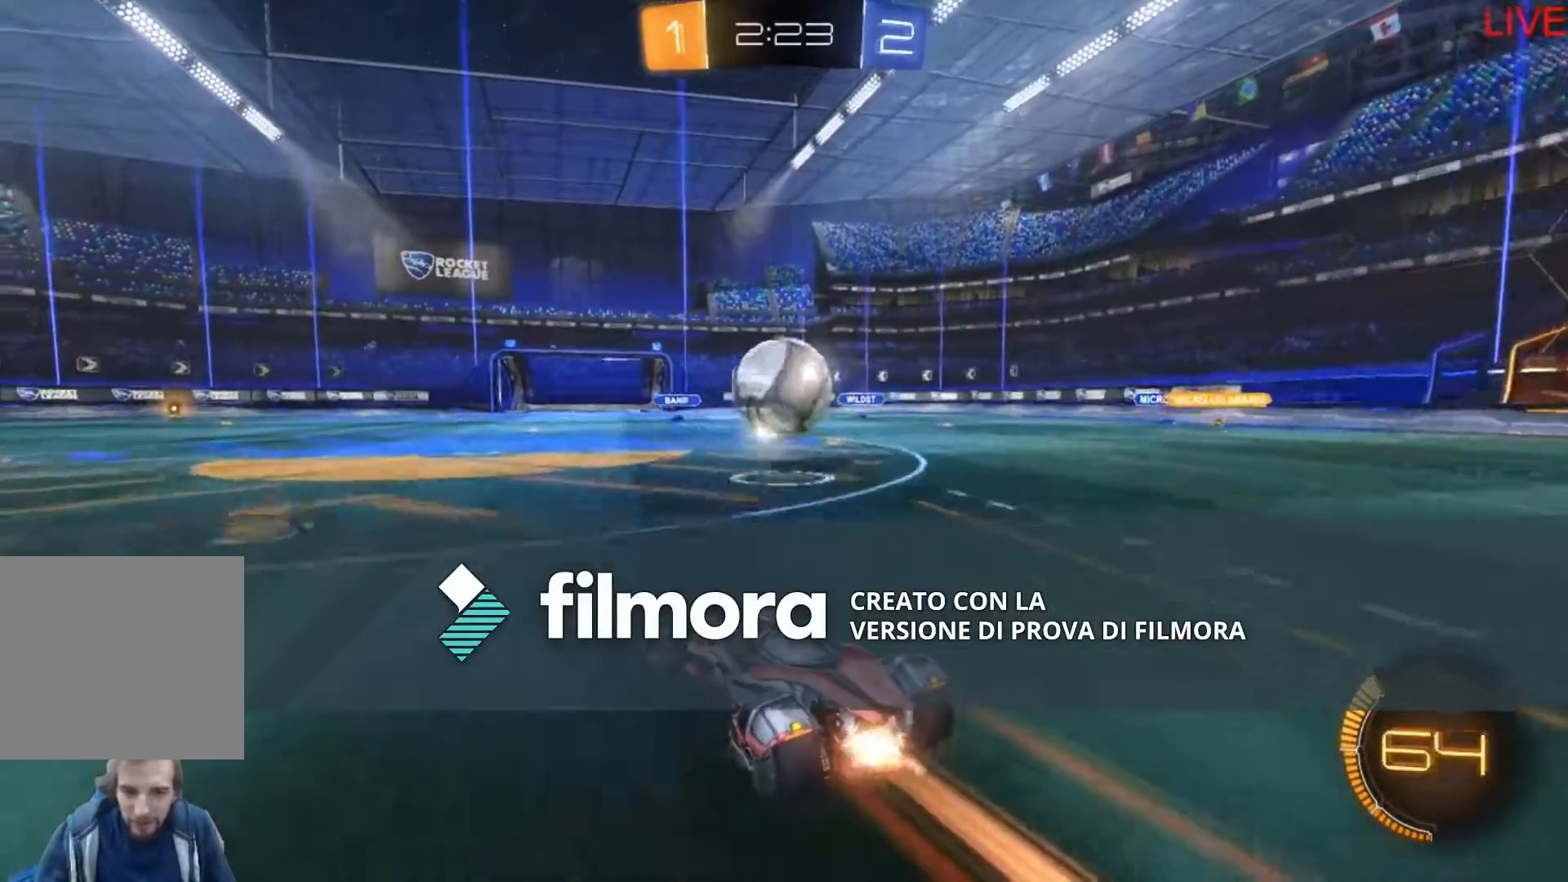
{"buttons": ["R2"], "left_stick": "up", "right_stick": "center", "events": [[67, "left_stick", "up-right"], [101, "A", "down"], [234, "A", "up"], [267, "A", "down"], [267, "left_stick", "up"], [401, "A", "up"]]}
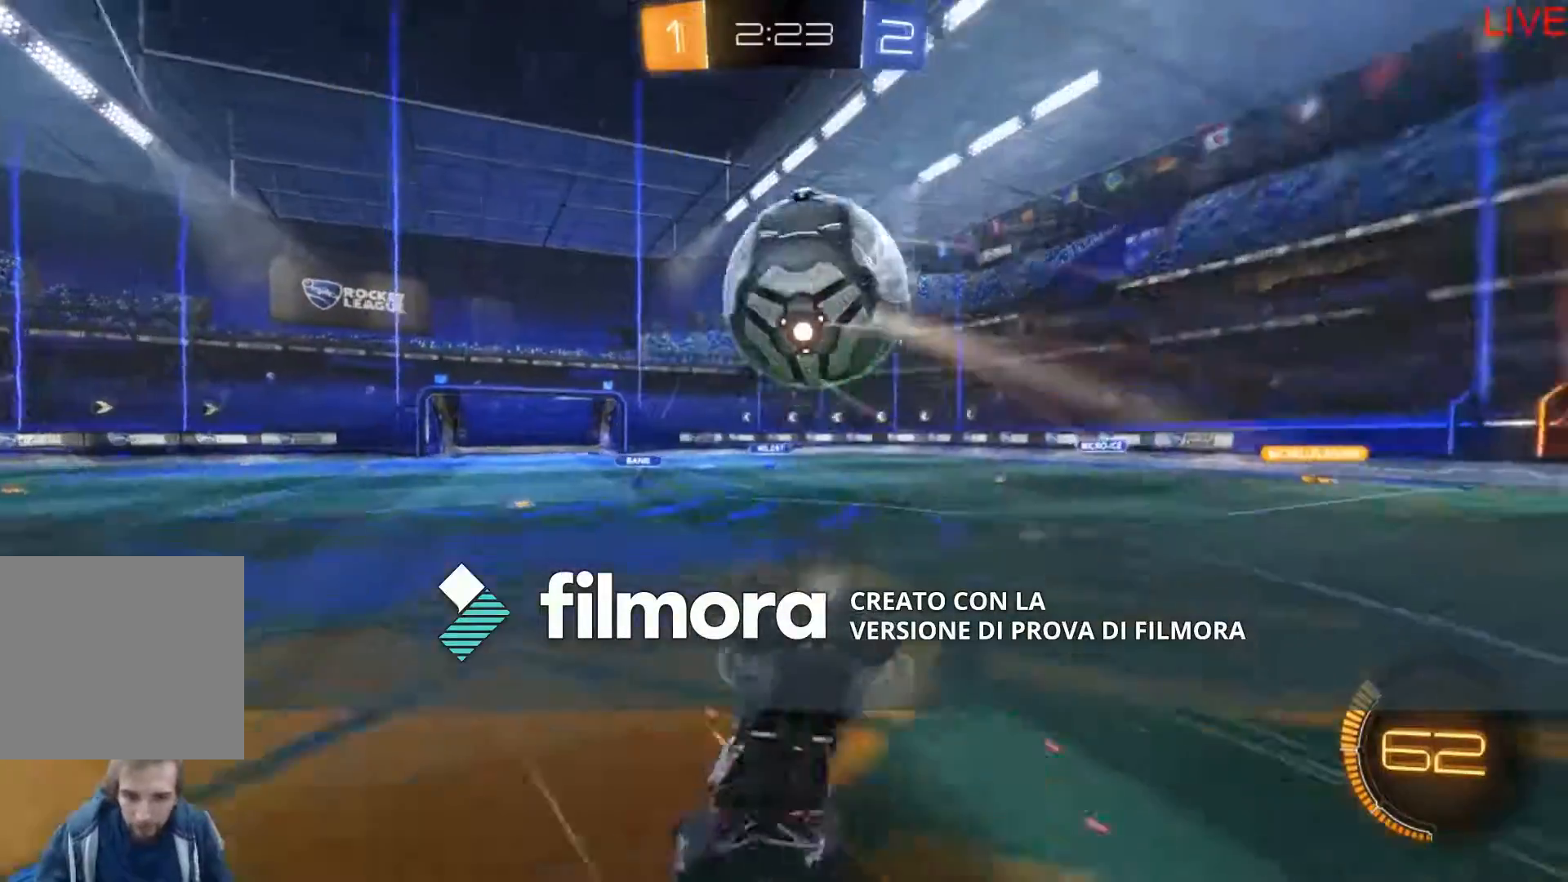
{"buttons": [], "left_stick": "center", "right_stick": "center", "events": [[167, "left_stick", "center"], [267, "R2", "up"]]}
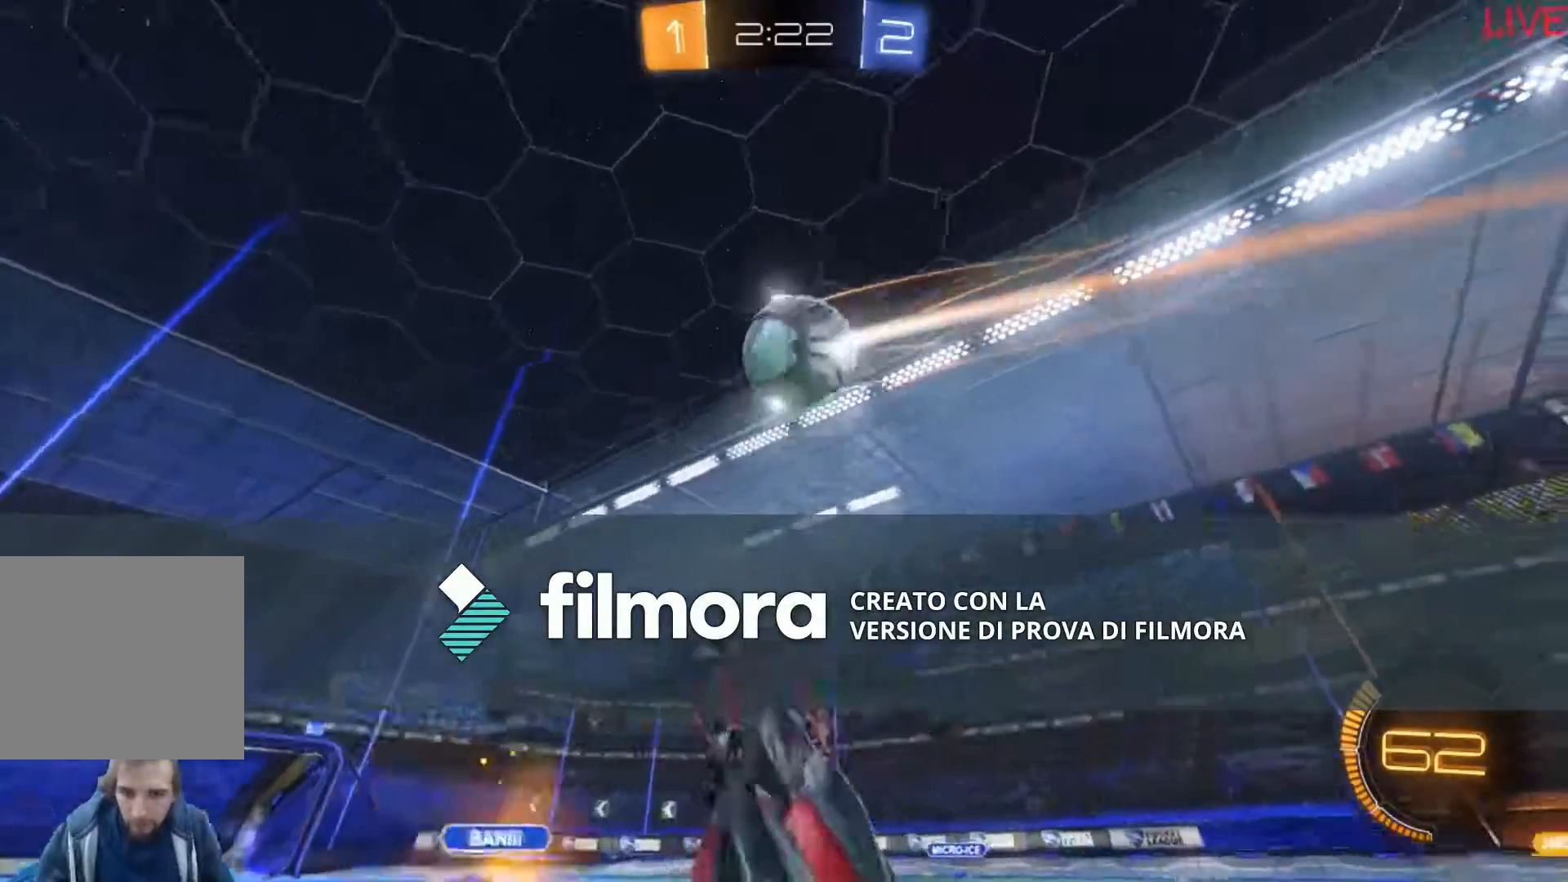
{"buttons": [], "left_stick": "down-left", "right_stick": "center", "events": [[234, "left_stick", "down-left"]]}
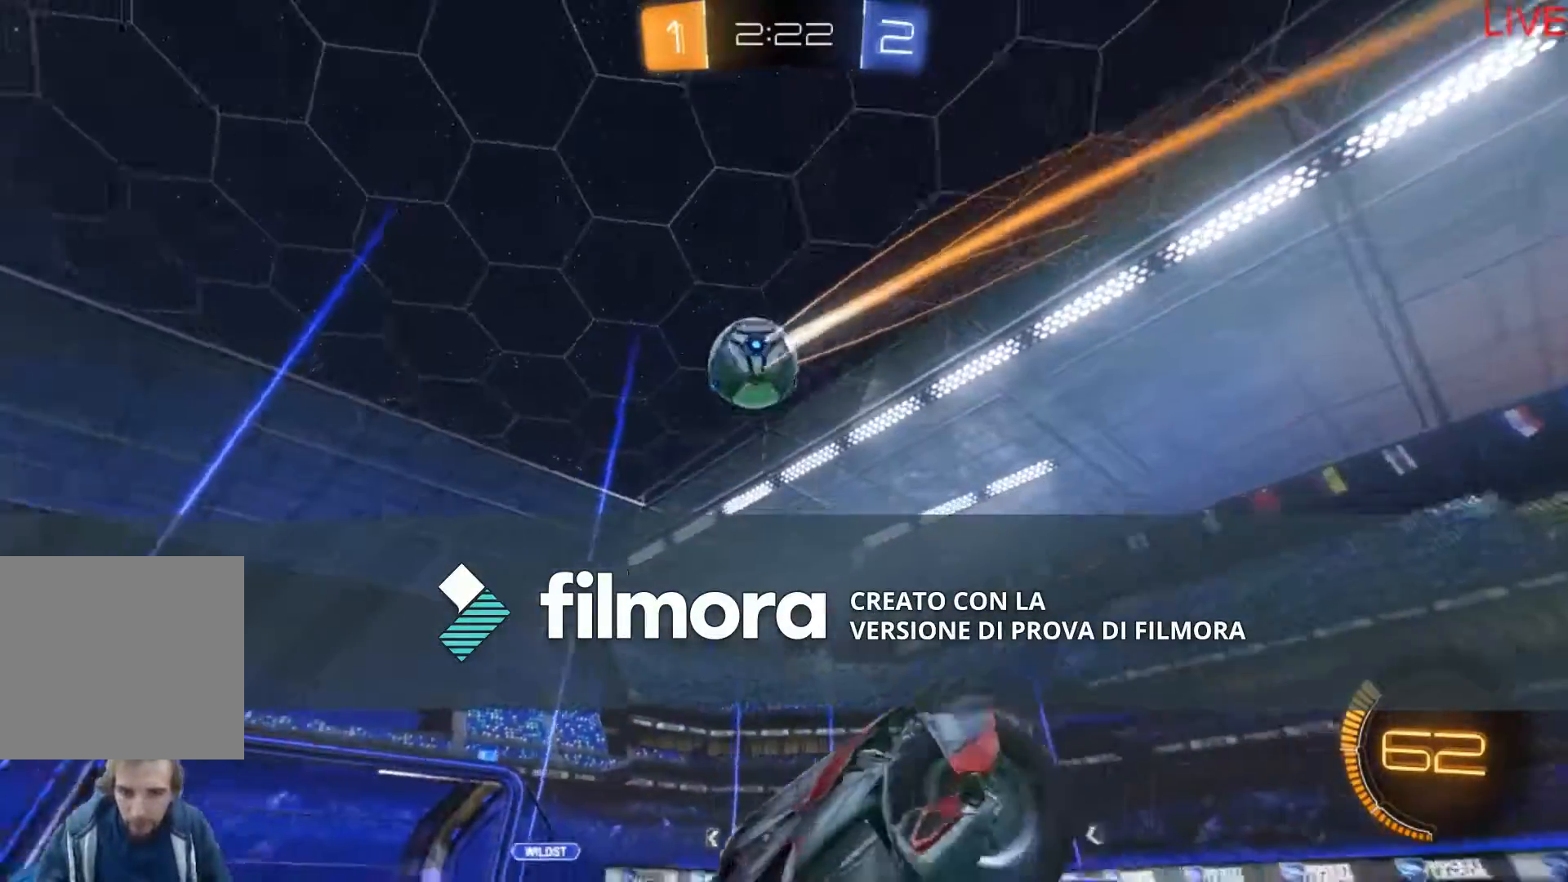
{"buttons": [], "left_stick": "right", "right_stick": "center", "events": [[200, "left_stick", "center"], [467, "left_stick", "right"]]}
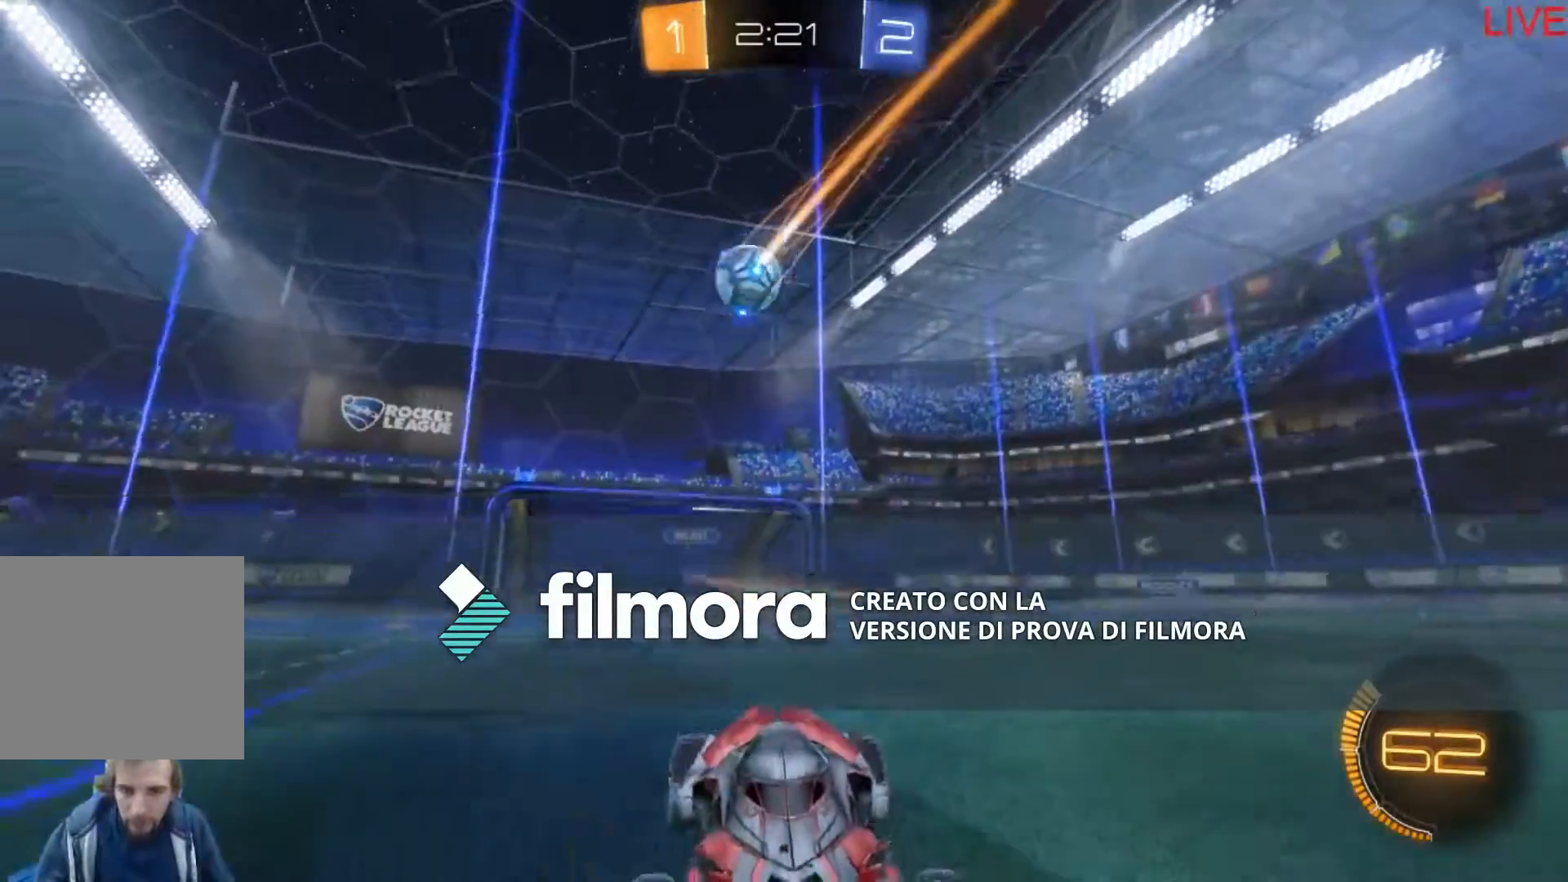
{"buttons": ["R2"], "left_stick": "right", "right_stick": "center", "events": [[367, "R2", "down"]]}
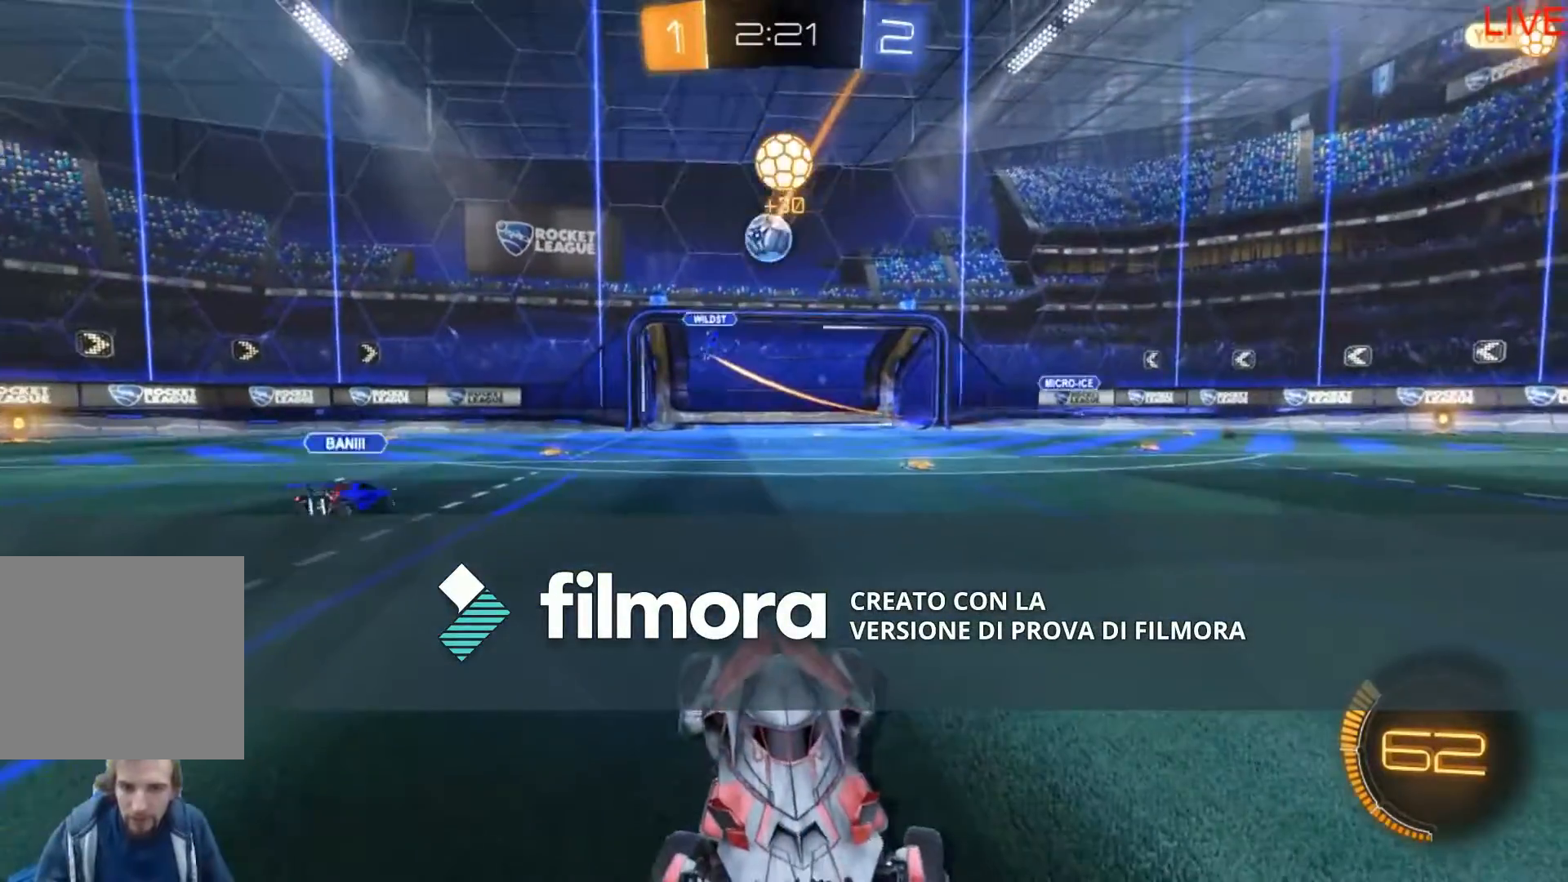
{"buttons": ["R2"], "left_stick": "center", "right_stick": "center", "events": [[67, "R2", "up"], [200, "left_stick", "center"], [267, "R2", "down"]]}
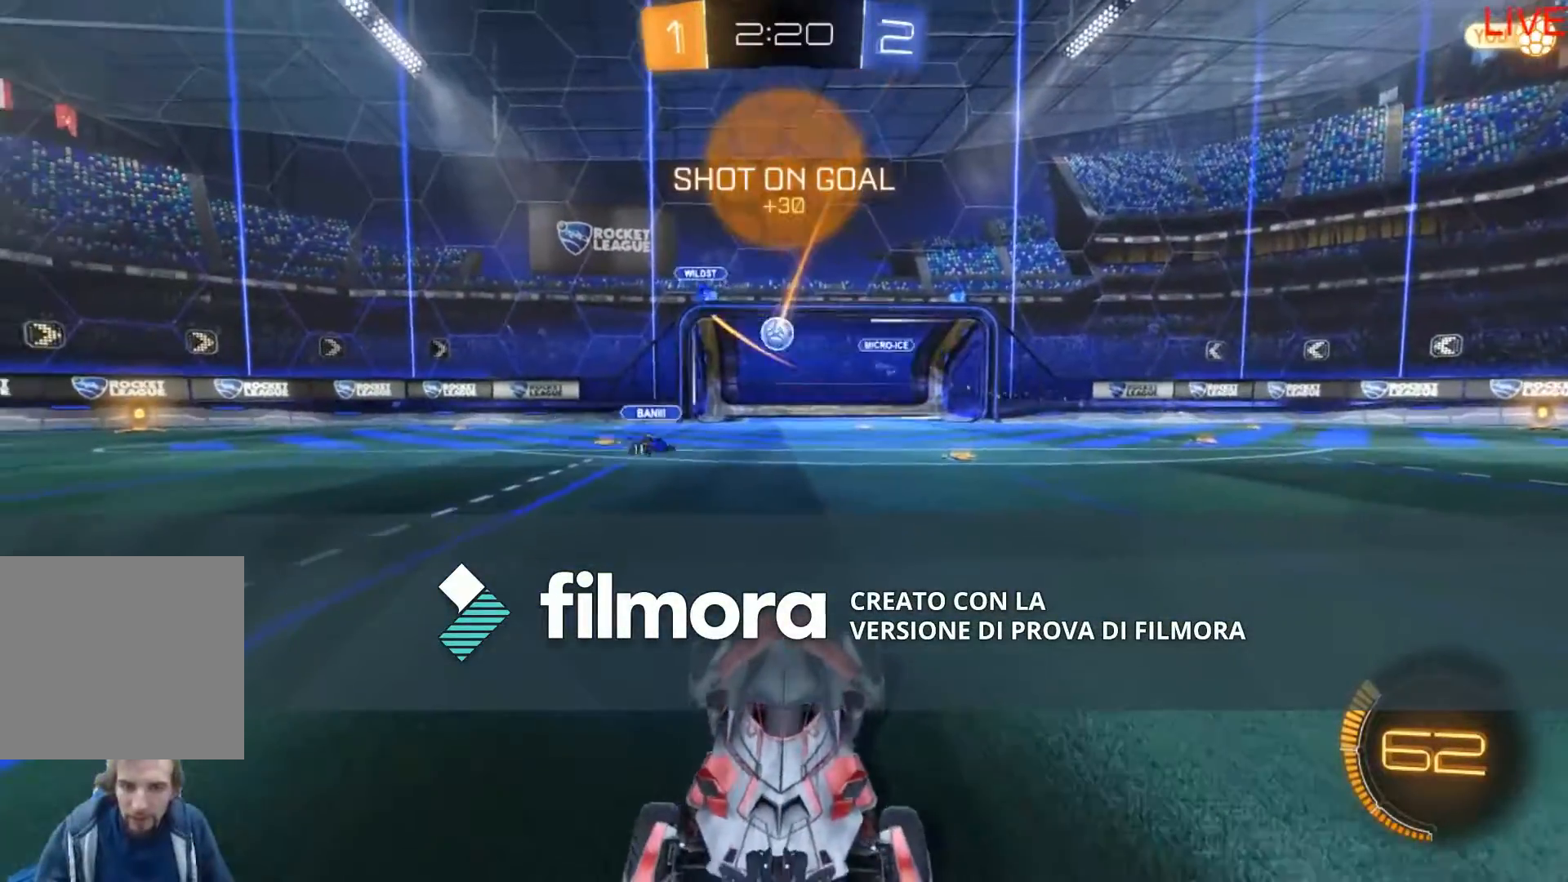
{"buttons": [], "left_stick": "center", "right_stick": "center", "events": [[67, "R2", "up"]]}
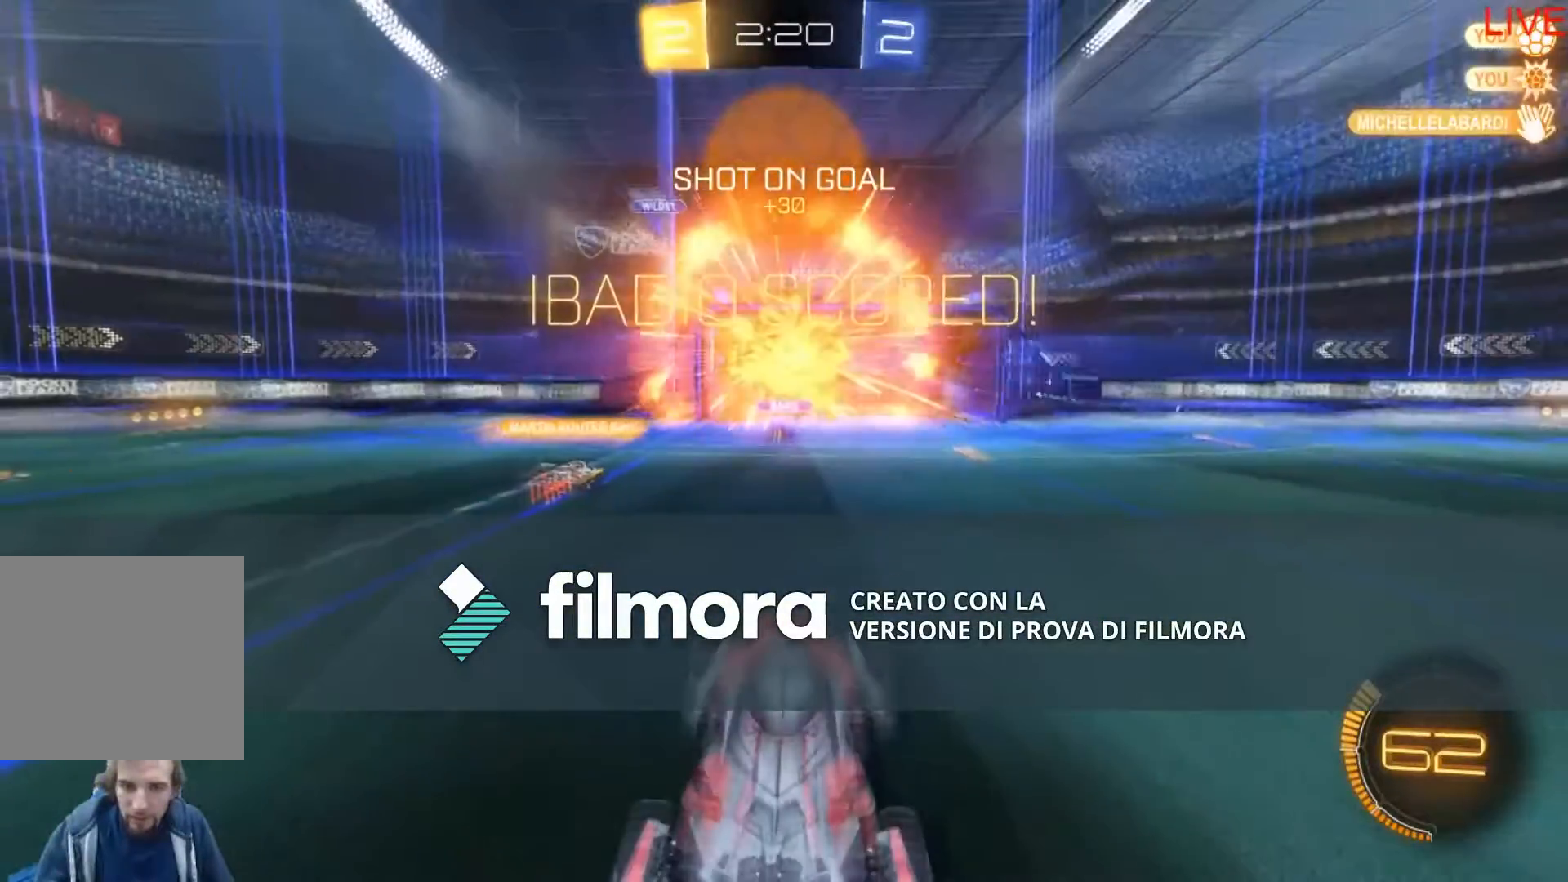
{"buttons": ["L2"], "left_stick": "center", "right_stick": "center", "events": [[400, "L2", "down"]]}
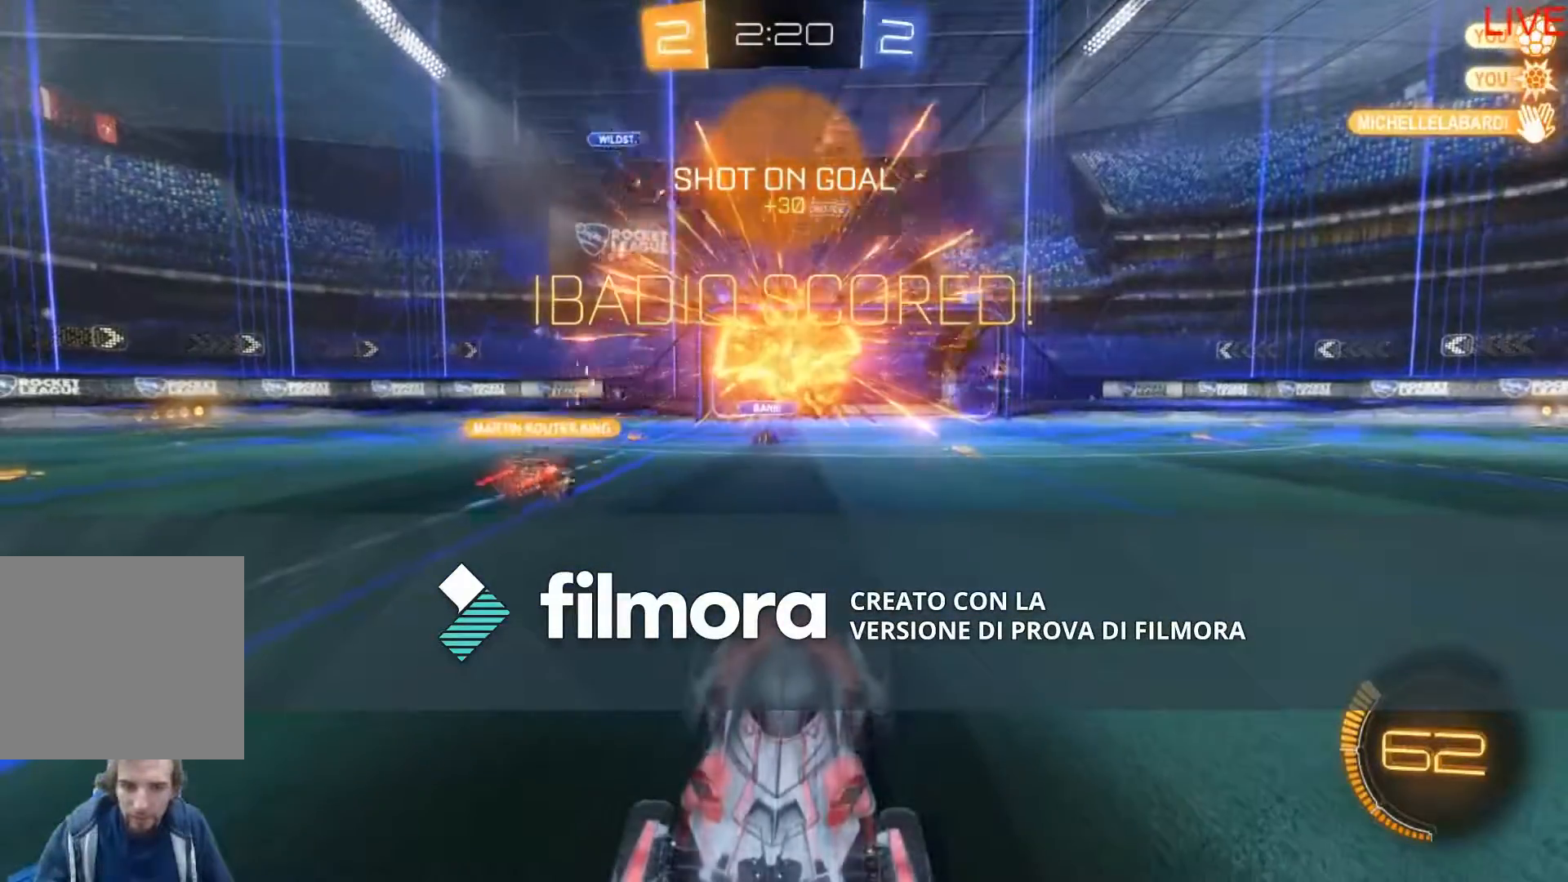
{"buttons": [], "left_stick": "center", "right_stick": "center", "events": [[34, "L2", "up"]]}
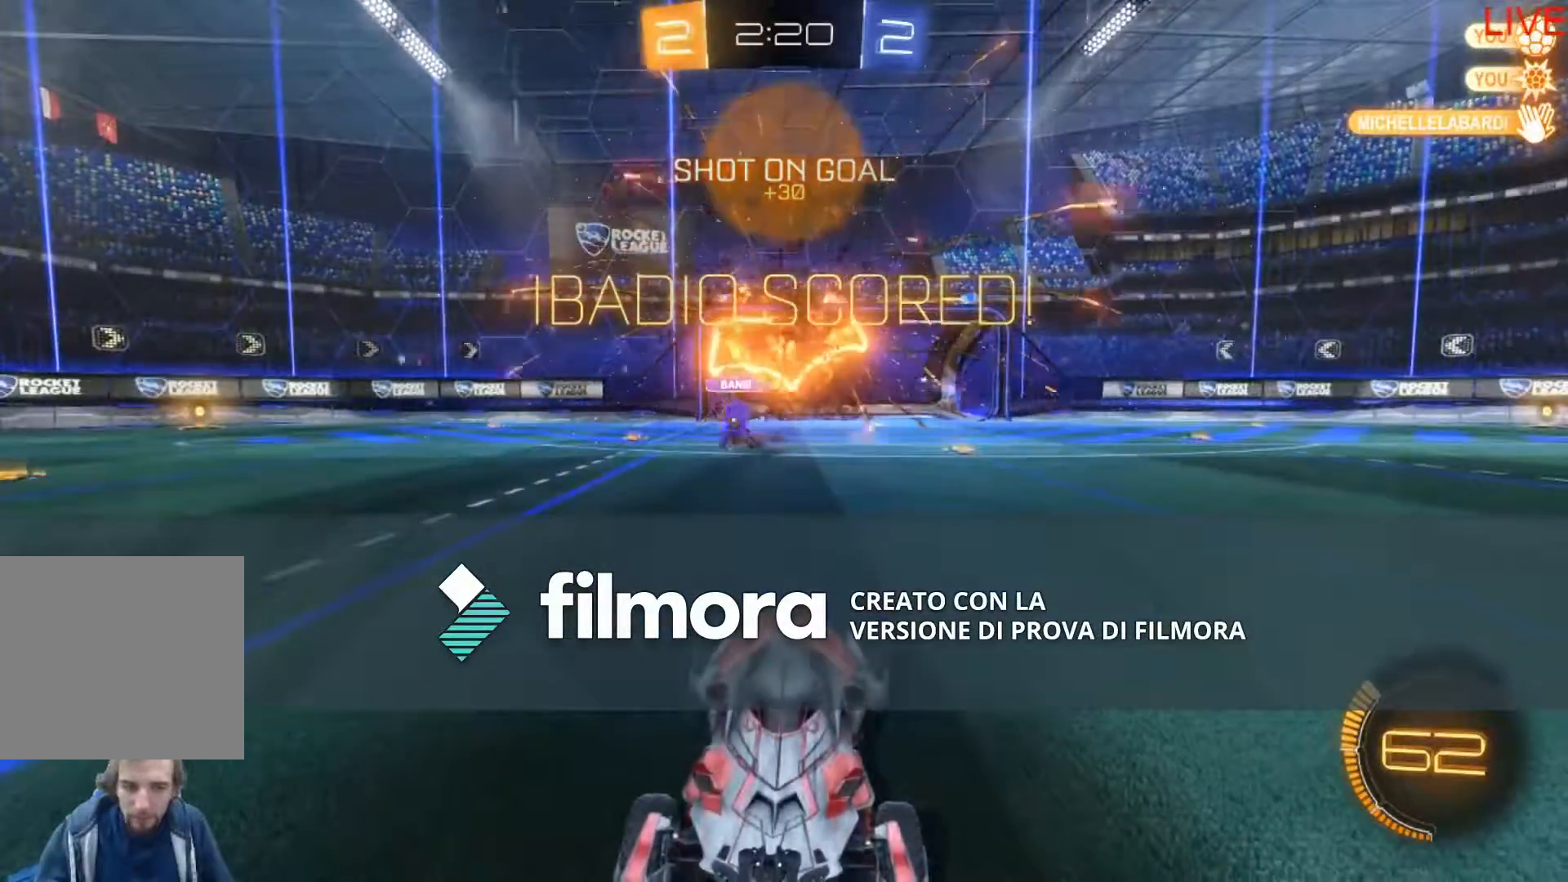
{"buttons": ["A"], "left_stick": "down", "right_stick": "center", "events": [[267, "A", "down"], [267, "left_stick", "down"]]}
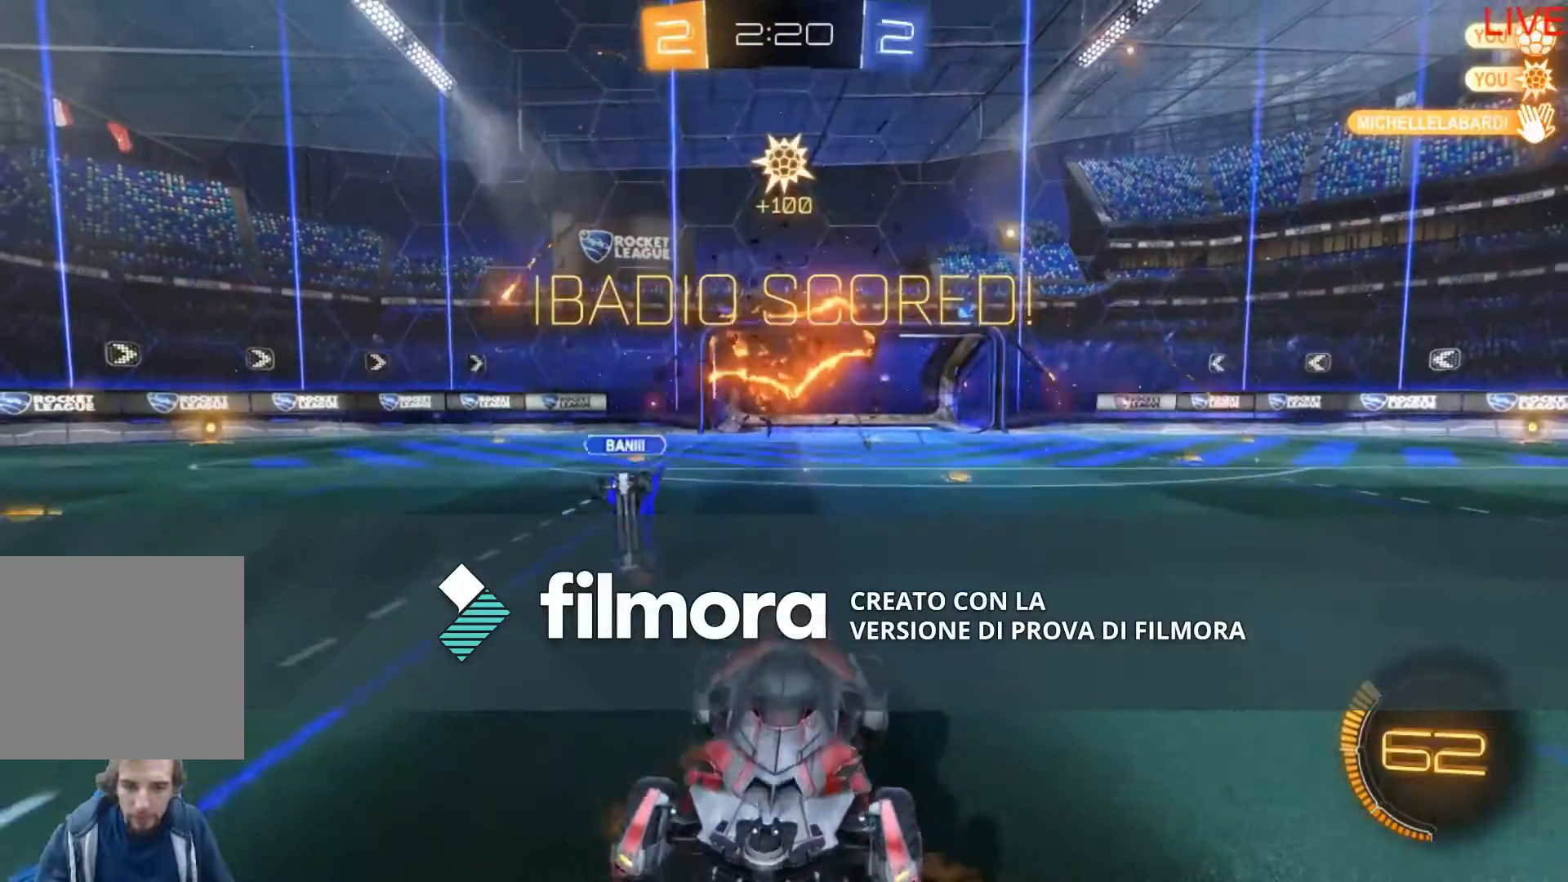
{"buttons": ["B", "L1"], "left_stick": "left", "right_stick": "center"}
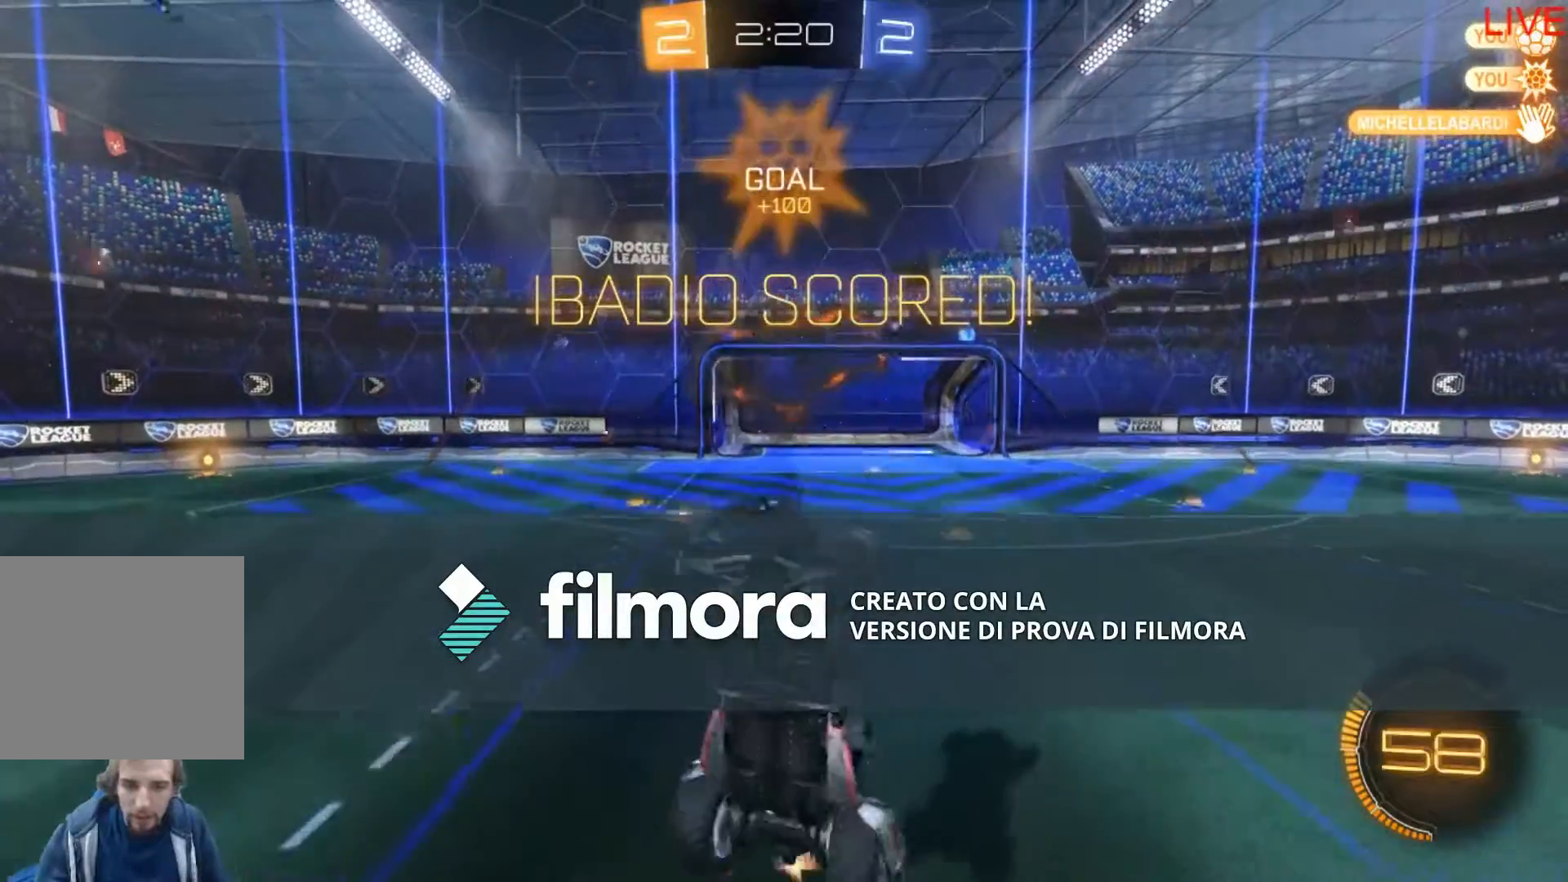
{"buttons": ["B", "L1", "L2"], "left_stick": "left", "right_stick": "center", "events": [[33, "L2", "down"], [200, "L2", "up"], [267, "L2", "down"], [434, "L2", "up"], [500, "L2", "down"]]}
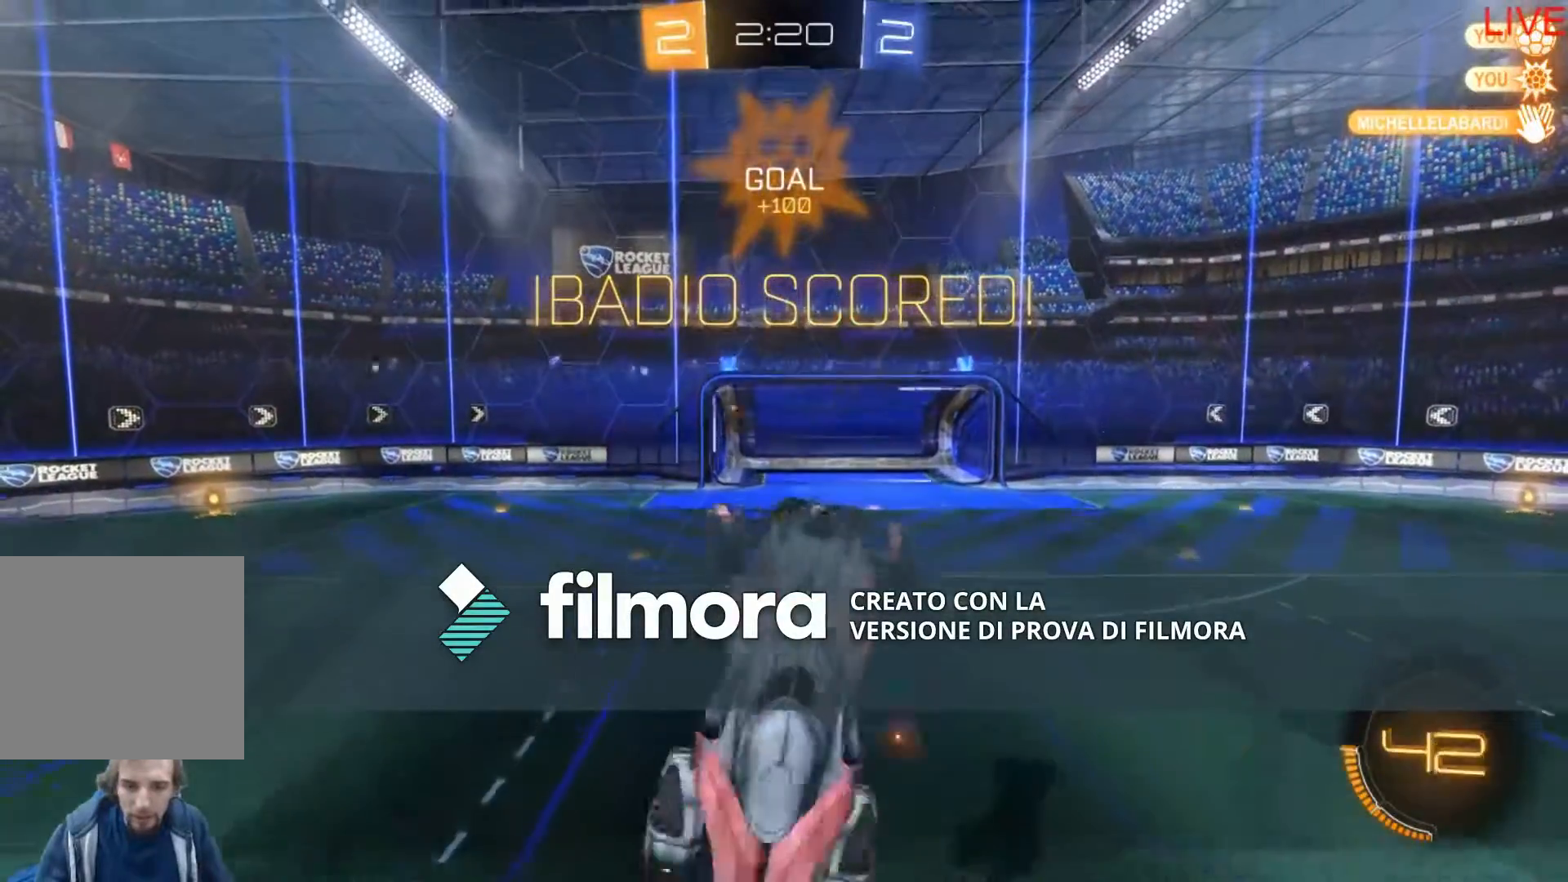
{"buttons": ["L1", "L2"], "left_stick": "right", "right_stick": "center", "events": [[367, "B", "up"], [501, "left_stick", "right"]]}
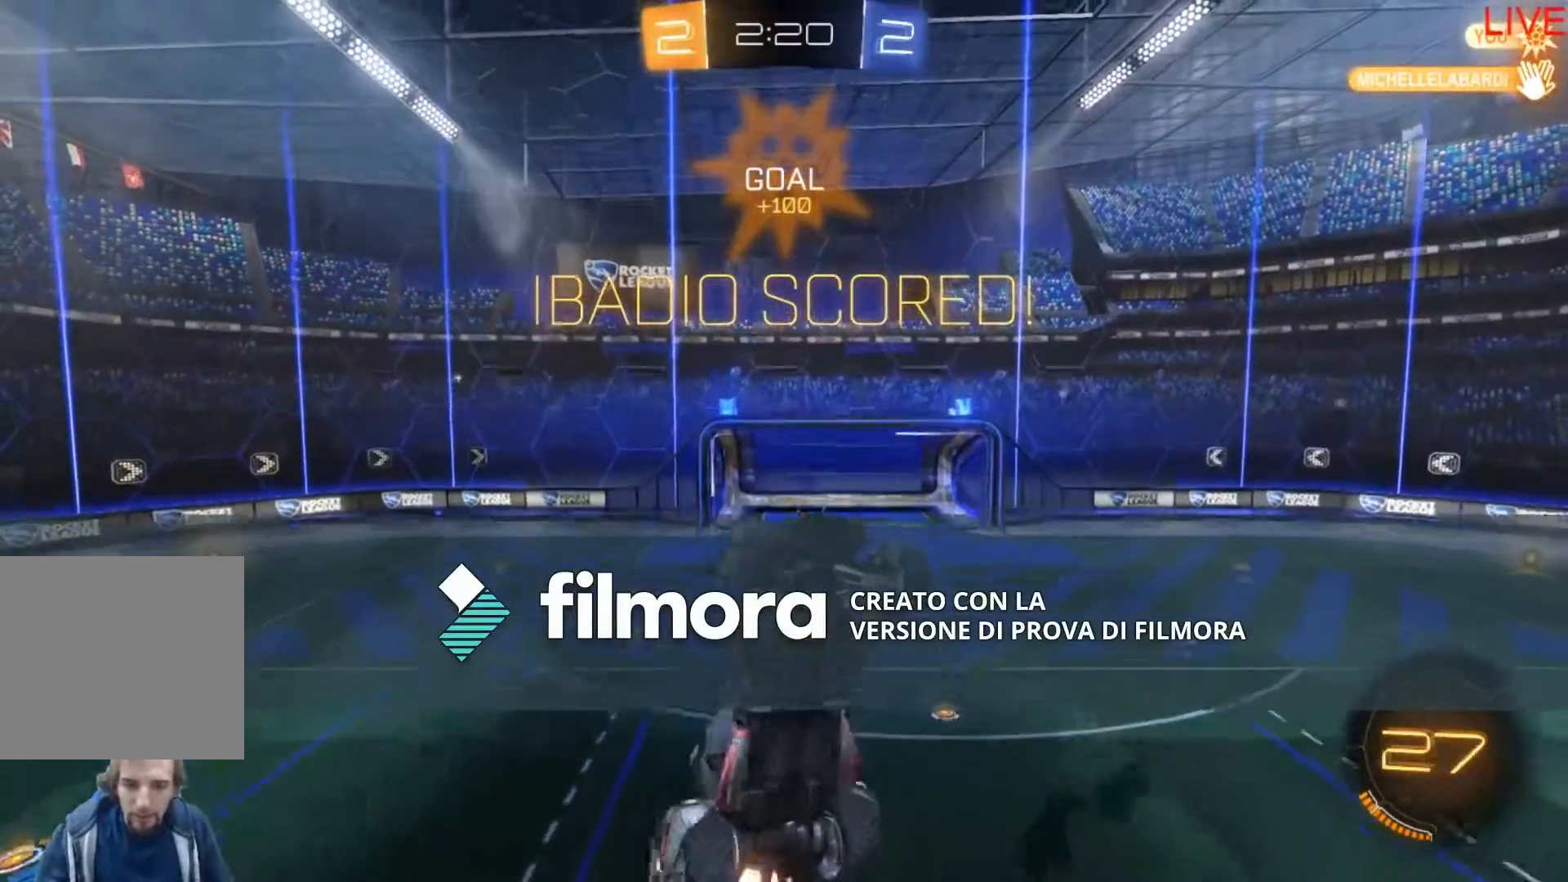
{"buttons": [], "left_stick": "right", "right_stick": "center", "events": [[100, "B", "down"], [100, "L2", "up"], [267, "B", "up"], [267, "L1", "up"], [267, "R2", "down"], [334, "R2", "up"]]}
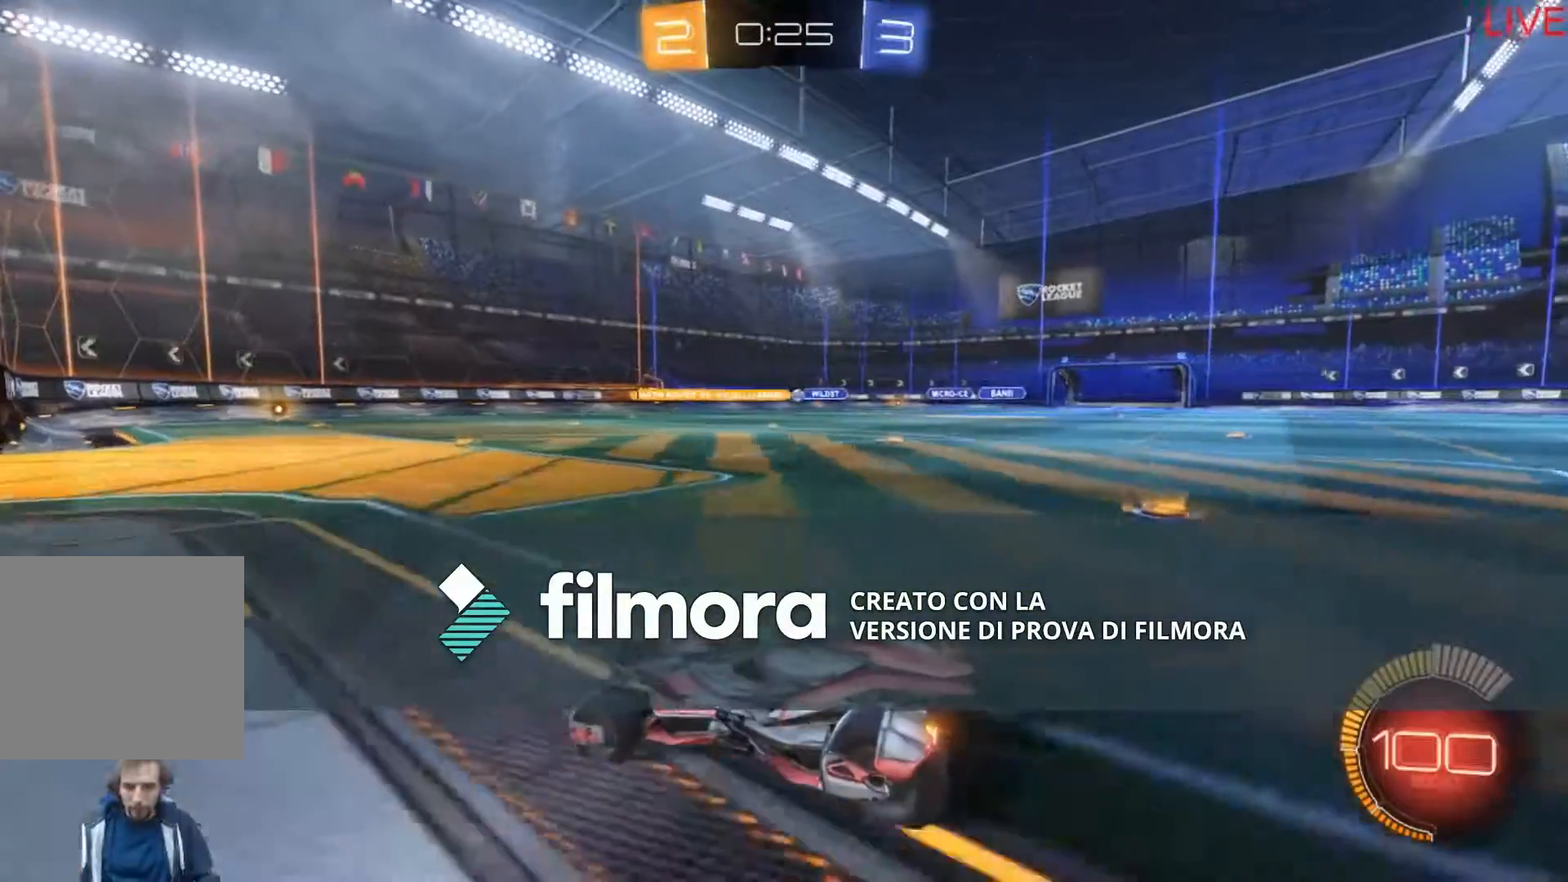
{"buttons": ["R2"], "left_stick": "right", "right_stick": "center", "events": [[367, "R2", "down"]]}
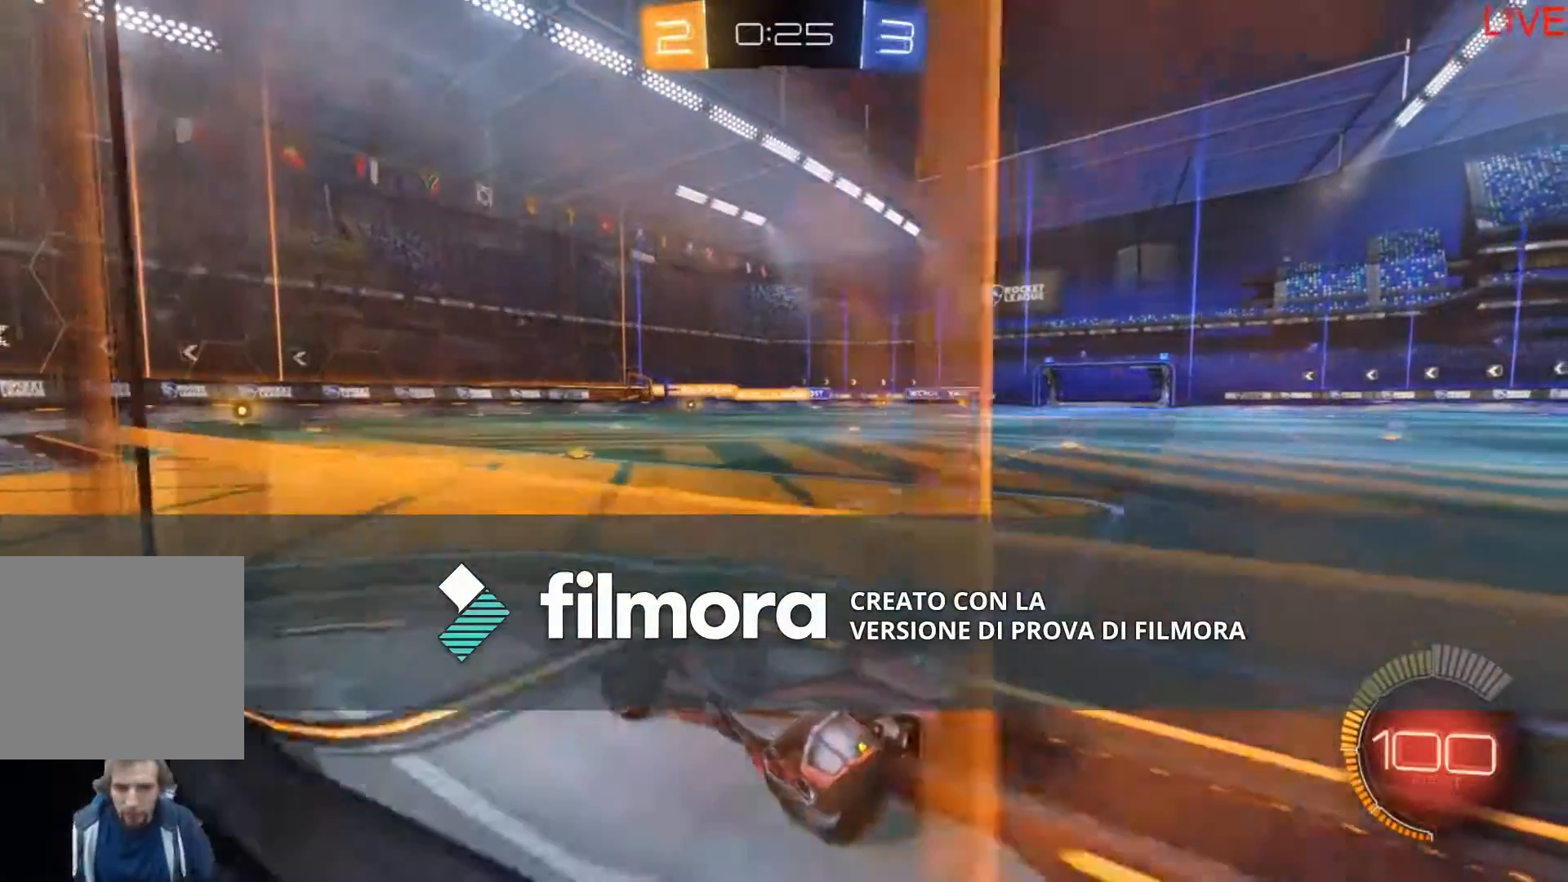
{"buttons": [], "left_stick": "down-left", "right_stick": "center", "events": [[67, "R2", "up"], [100, "left_stick", "center"], [334, "left_stick", "down-left"]]}
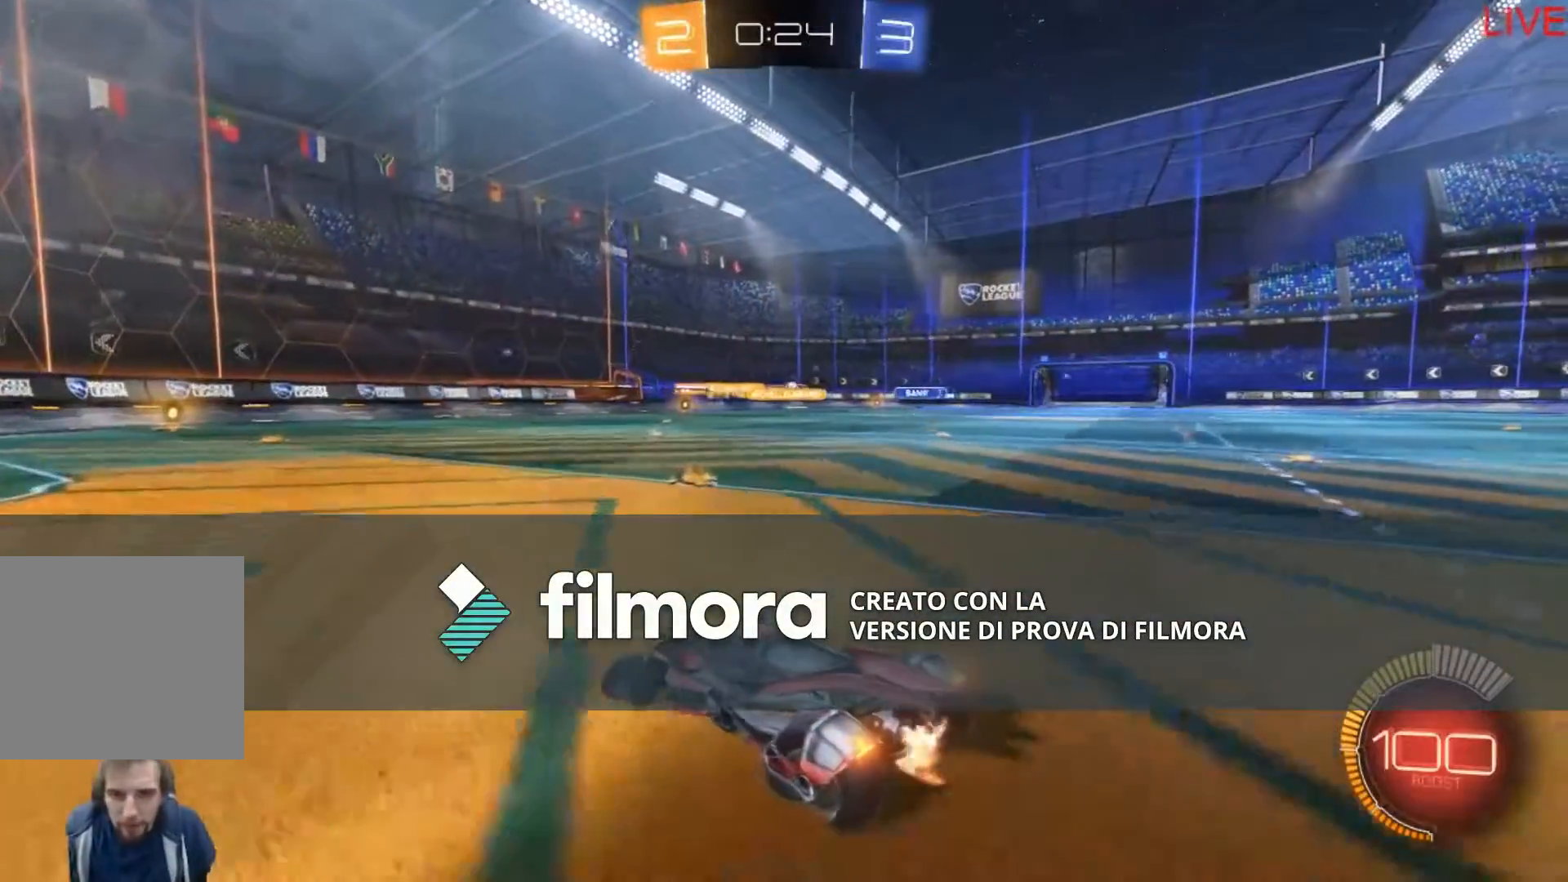
{"buttons": ["R2"], "left_stick": "right", "right_stick": "center", "events": [[101, "left_stick", "right"], [234, "R2", "down"]]}